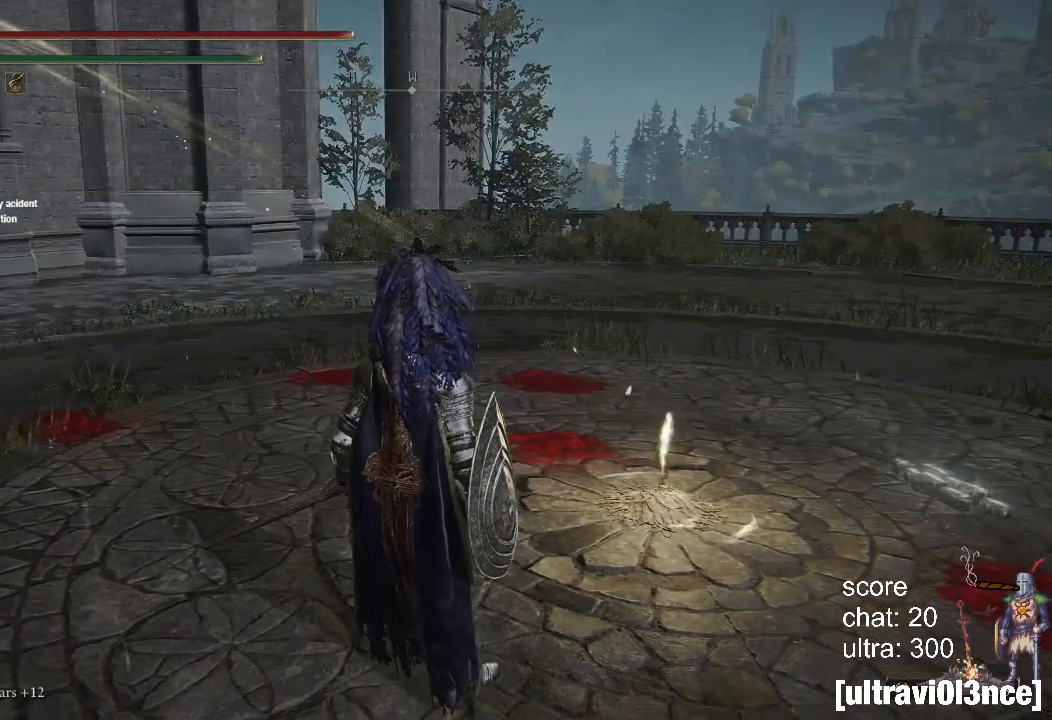
Gameplay with a controller (PlayStation layout); each line is a JSON object with the inputs held at the frame after it. "events" lists button and stick changes between this image and that frame as [ms after this image, input, new state], when the widget could be followed in between.
{"buttons": ["CIRCLE"], "left_stick": "up", "right_stick": "center", "events": [[117, "left_stick", "up"], [167, "right_stick", "right"], [333, "right_stick", "center"], [483, "CIRCLE", "down"]]}
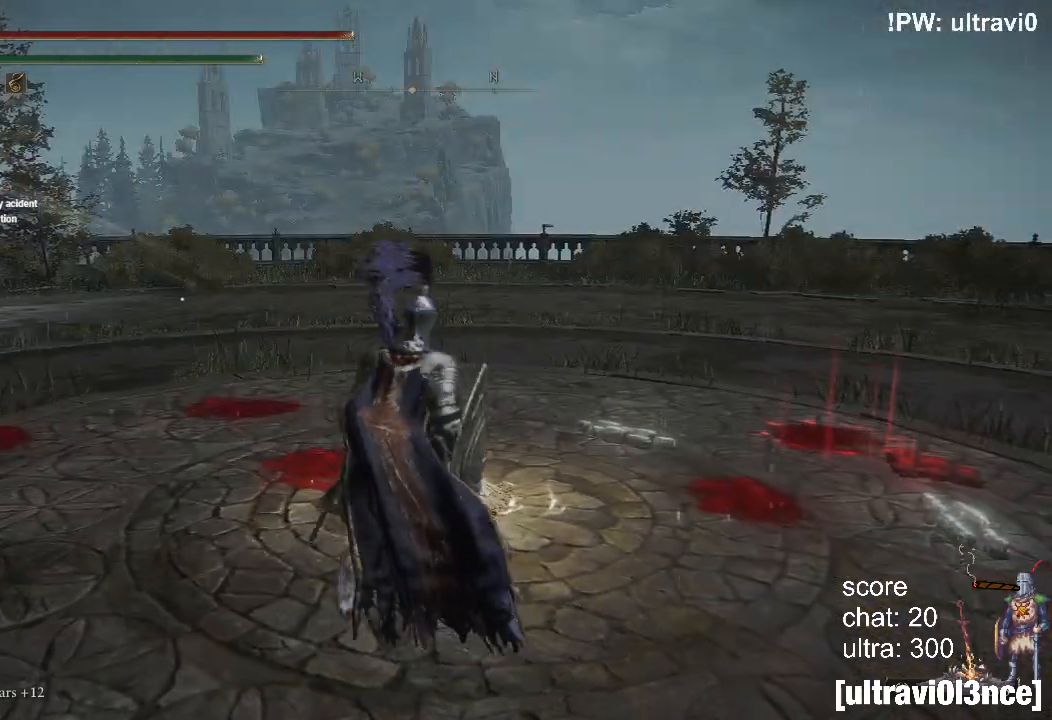
{"buttons": [], "left_stick": "center", "right_stick": "center", "events": [[67, "CIRCLE", "up"], [300, "left_stick", "center"]]}
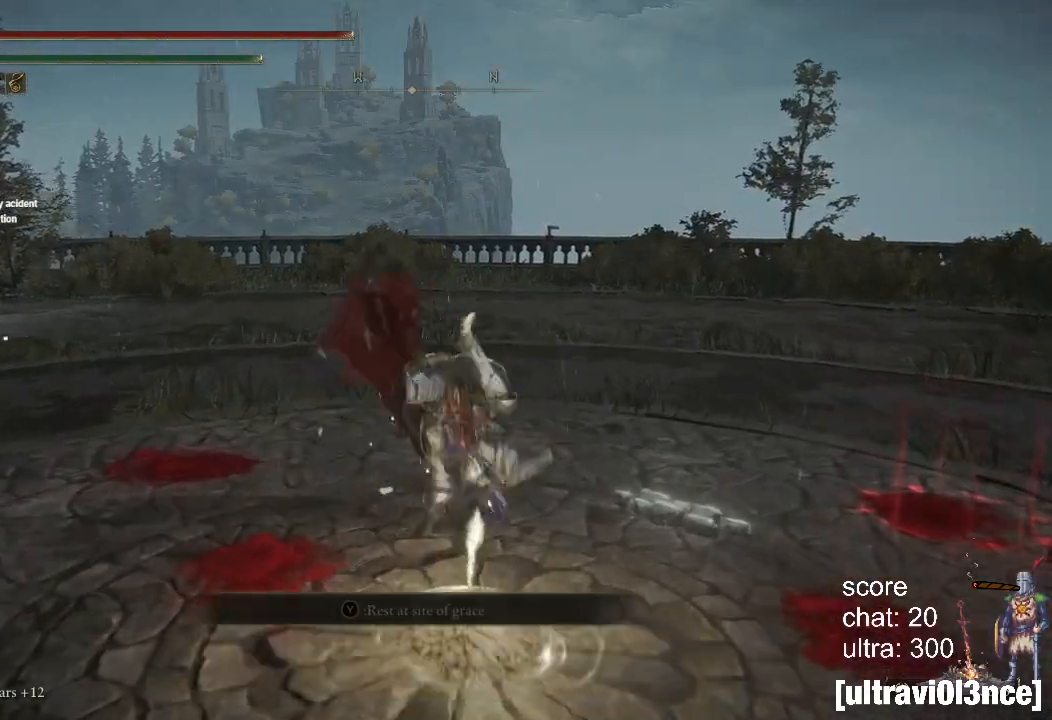
{"buttons": [], "left_stick": "down", "right_stick": "left", "events": [[50, "CIRCLE", "down"], [167, "CIRCLE", "up"], [217, "left_stick", "down"], [500, "right_stick", "left"]]}
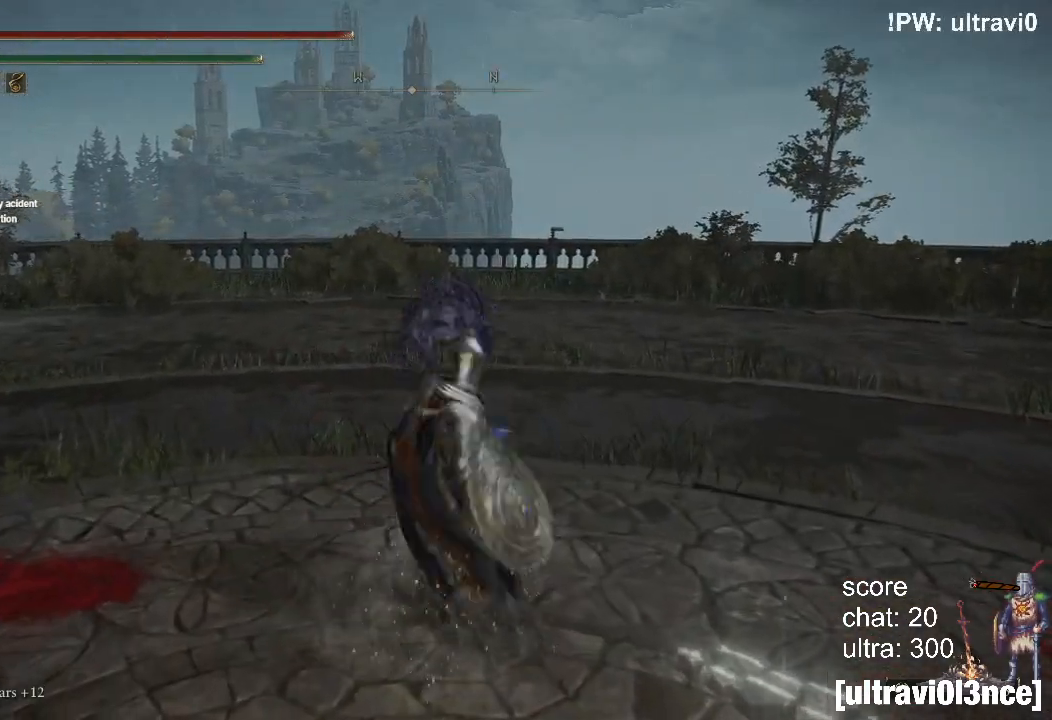
{"buttons": ["R1"], "left_stick": "left", "right_stick": "left", "events": [[133, "R1", "down"], [167, "left_stick", "down-left"], [267, "left_stick", "left"]]}
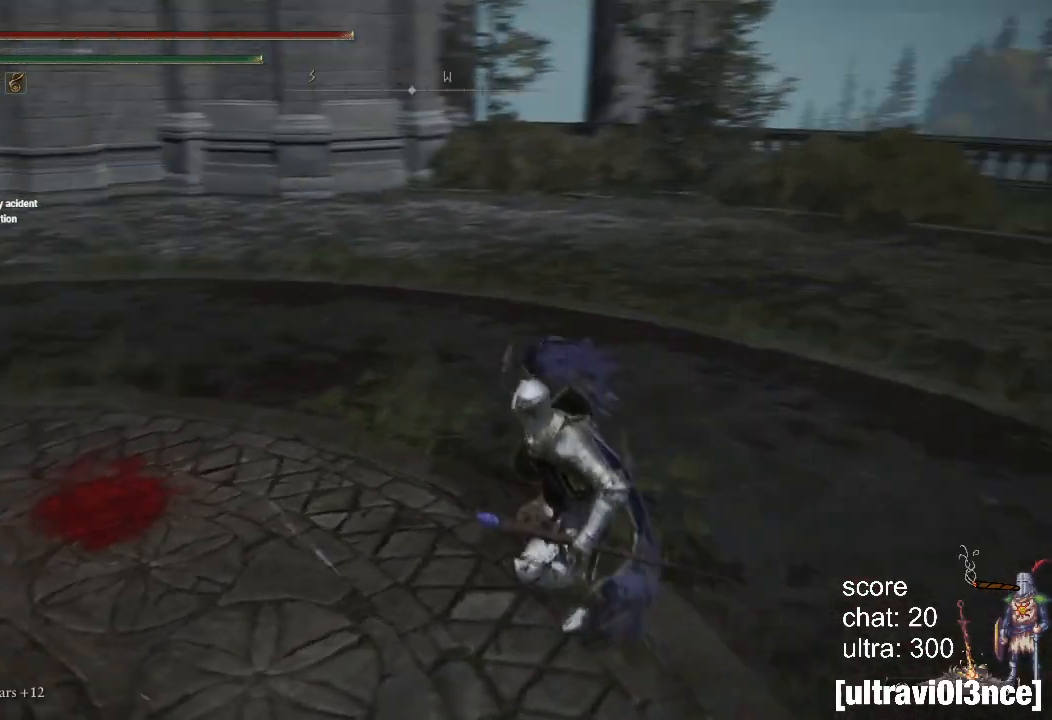
{"buttons": [], "left_stick": "center", "right_stick": "center", "events": [[133, "left_stick", "up-left"], [350, "R1", "up"], [400, "left_stick", "center"], [400, "right_stick", "center"]]}
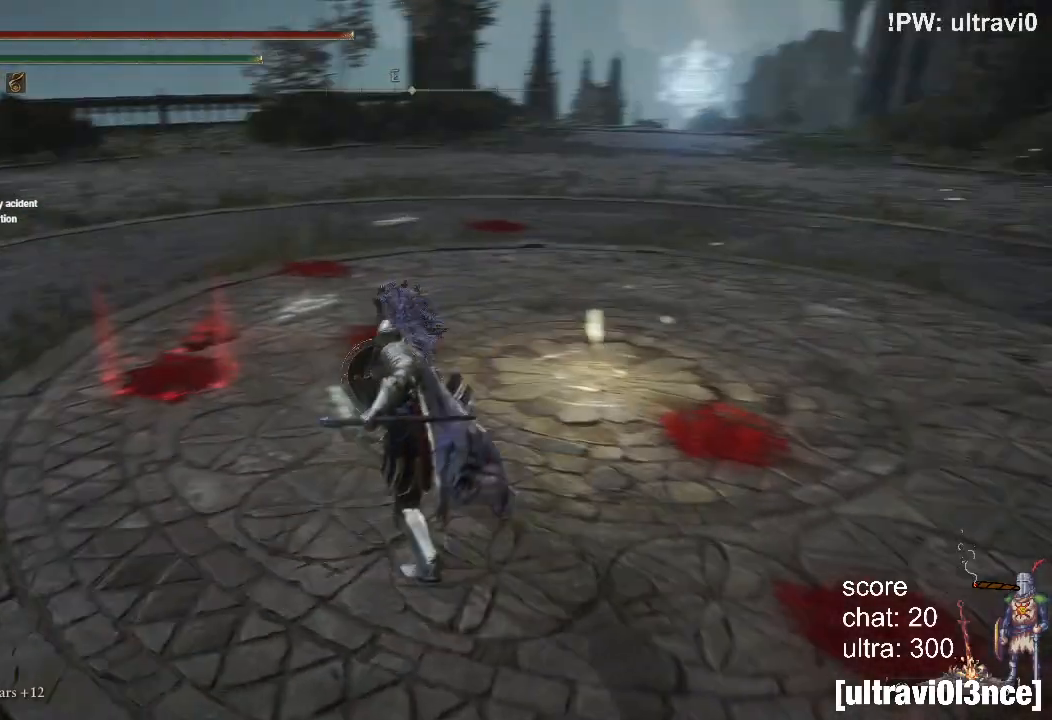
{"buttons": ["TRIANGLE"], "left_stick": "center", "right_stick": "center", "events": [[100, "TRIANGLE", "down"], [233, "DPAD_DOWN", "down"], [317, "DPAD_DOWN", "up"]]}
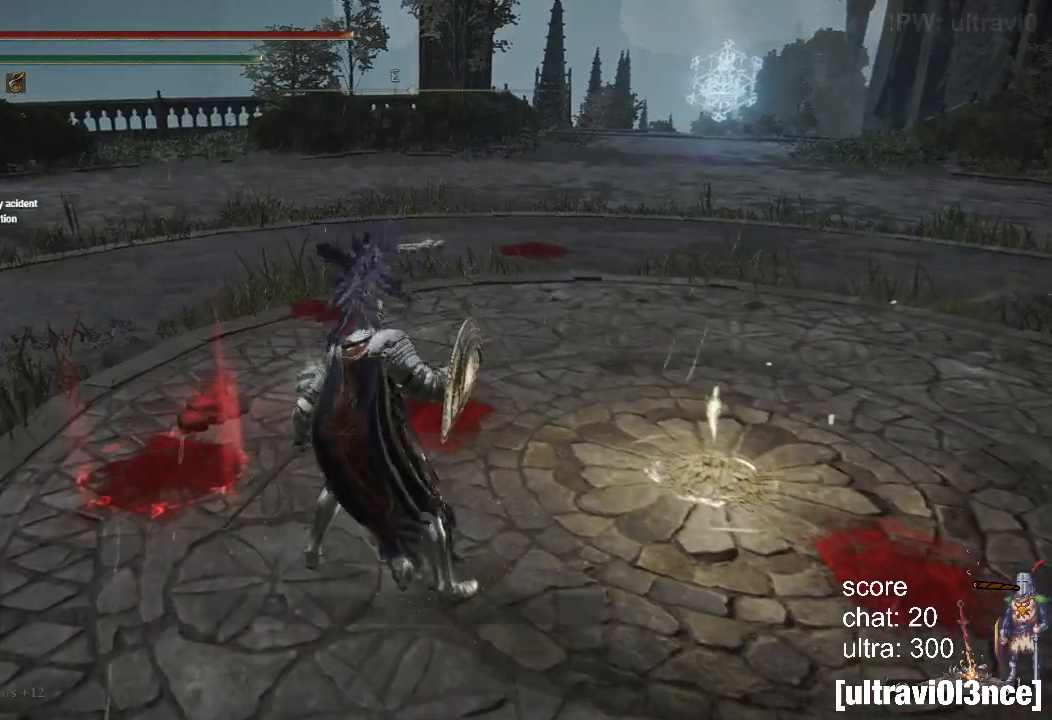
{"buttons": [], "left_stick": "up-left", "right_stick": "center", "events": [[217, "left_stick", "up-left"], [317, "TRIANGLE", "up"]]}
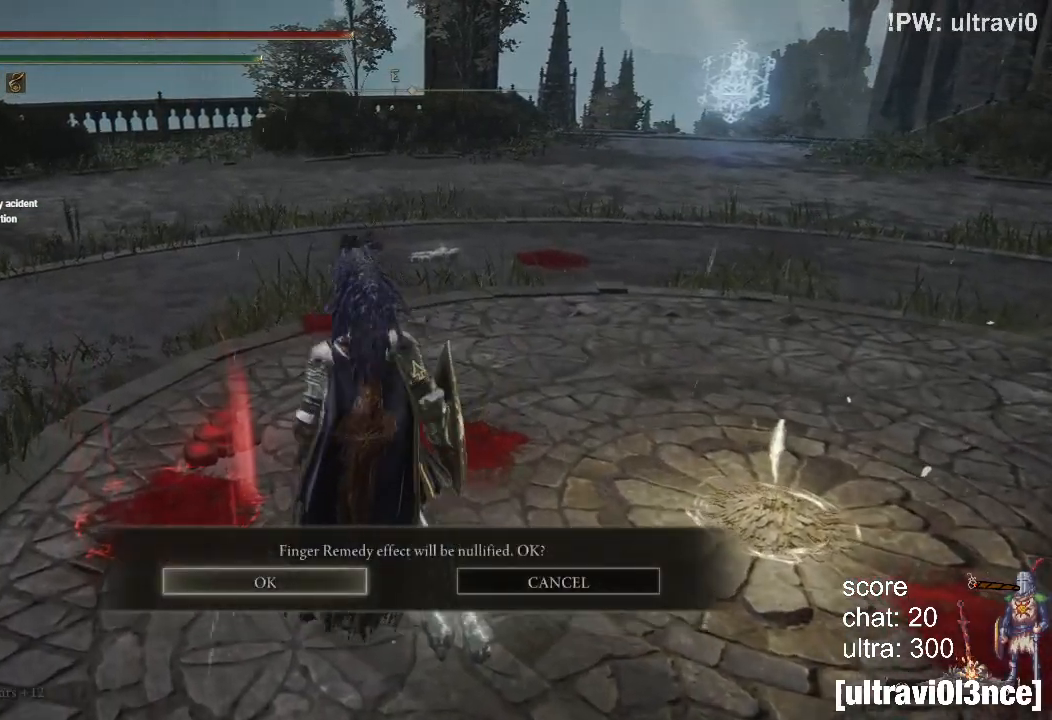
{"buttons": ["TRIANGLE"], "left_stick": "up", "right_stick": "center", "events": [[50, "CIRCLE", "down"], [167, "CIRCLE", "up"], [350, "TRIANGLE", "down"], [417, "left_stick", "up"]]}
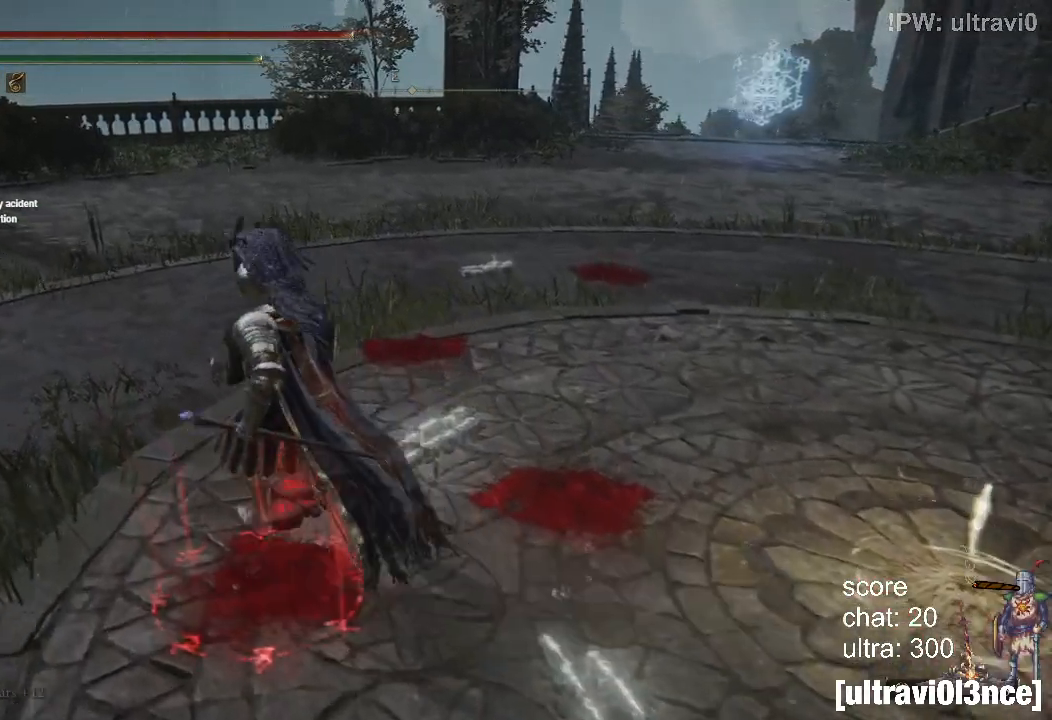
{"buttons": [], "left_stick": "up-right", "right_stick": "right", "events": [[33, "TRIANGLE", "up"], [50, "left_stick", "center"], [100, "CROSS", "down"], [100, "left_stick", "down-right"], [200, "CROSS", "up"], [333, "left_stick", "up-right"], [333, "right_stick", "right"]]}
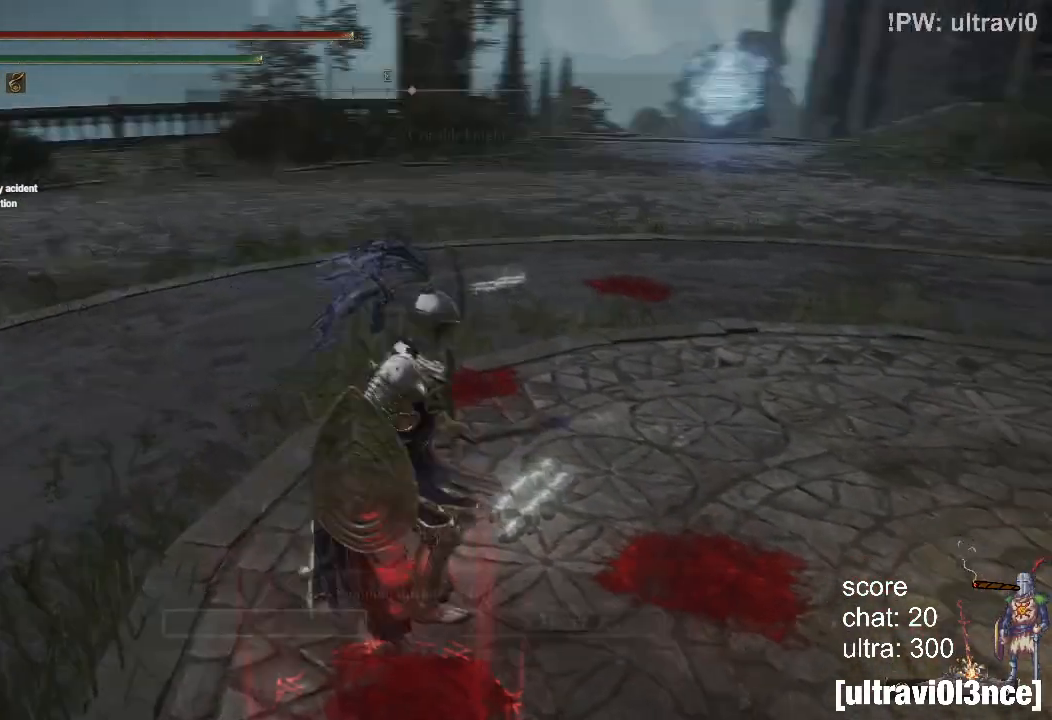
{"buttons": [], "left_stick": "up-right", "right_stick": "center", "events": [[133, "right_stick", "center"], [250, "CIRCLE", "down"], [350, "CIRCLE", "up"]]}
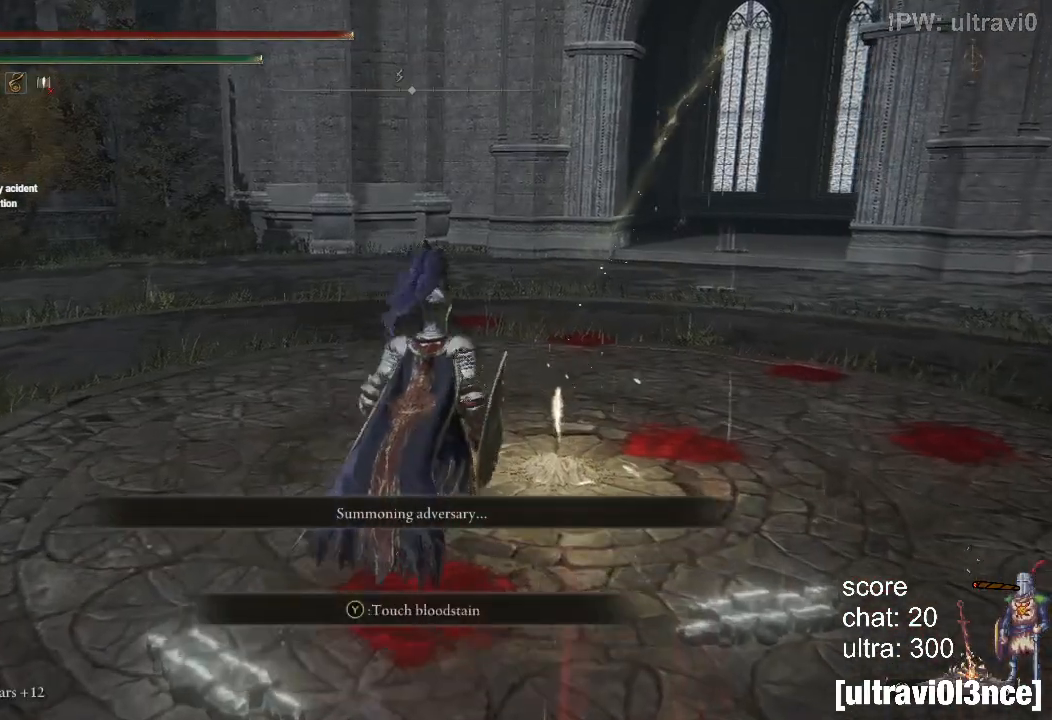
{"buttons": [], "left_stick": "down", "right_stick": "center", "events": [[17, "left_stick", "center"], [283, "CIRCLE", "down"], [400, "CIRCLE", "up"], [467, "left_stick", "down"]]}
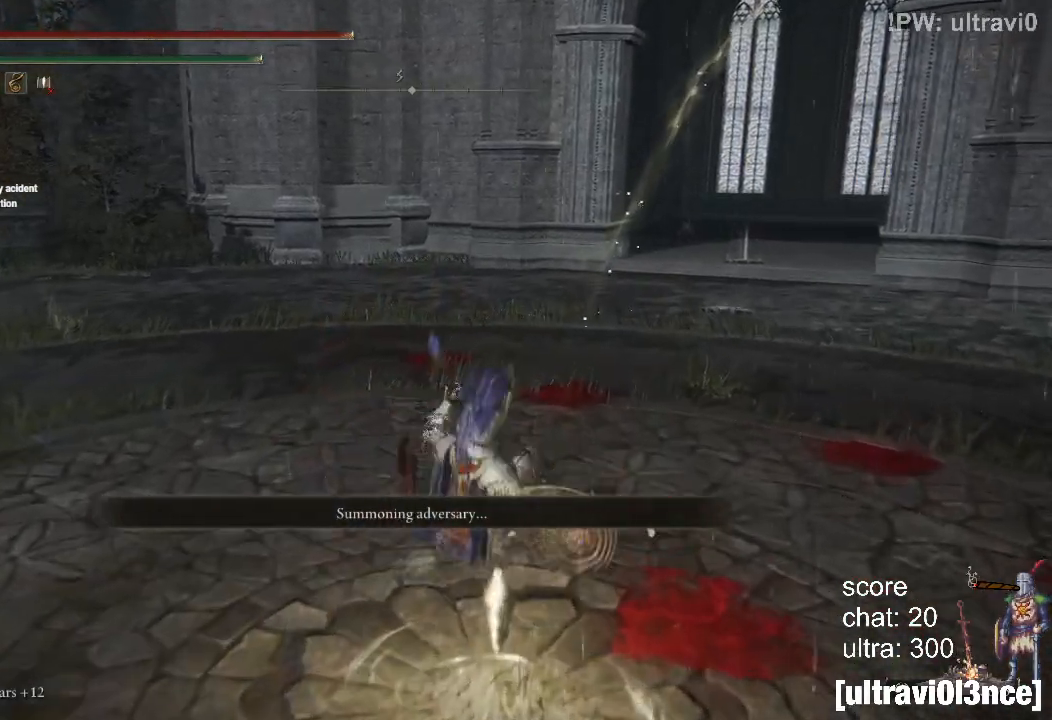
{"buttons": [], "left_stick": "up-left", "right_stick": "center", "events": [[333, "left_stick", "left"], [433, "left_stick", "up-left"]]}
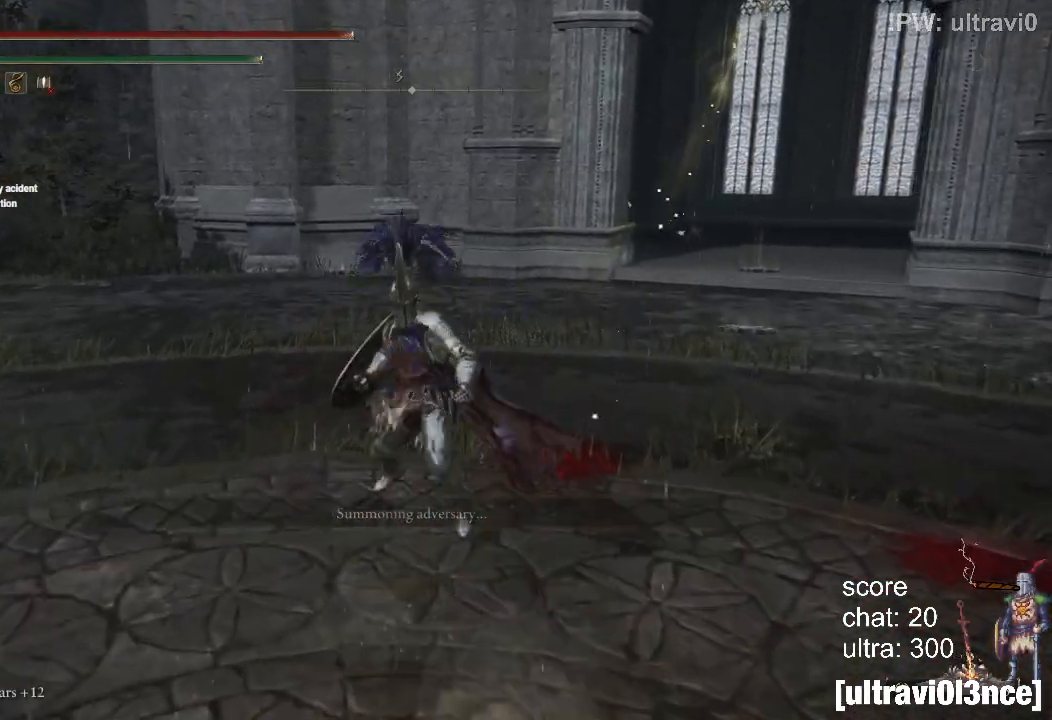
{"buttons": ["R1"], "left_stick": "center", "right_stick": "left", "events": [[33, "R1", "down"], [350, "left_stick", "up"], [400, "right_stick", "left"], [467, "left_stick", "center"]]}
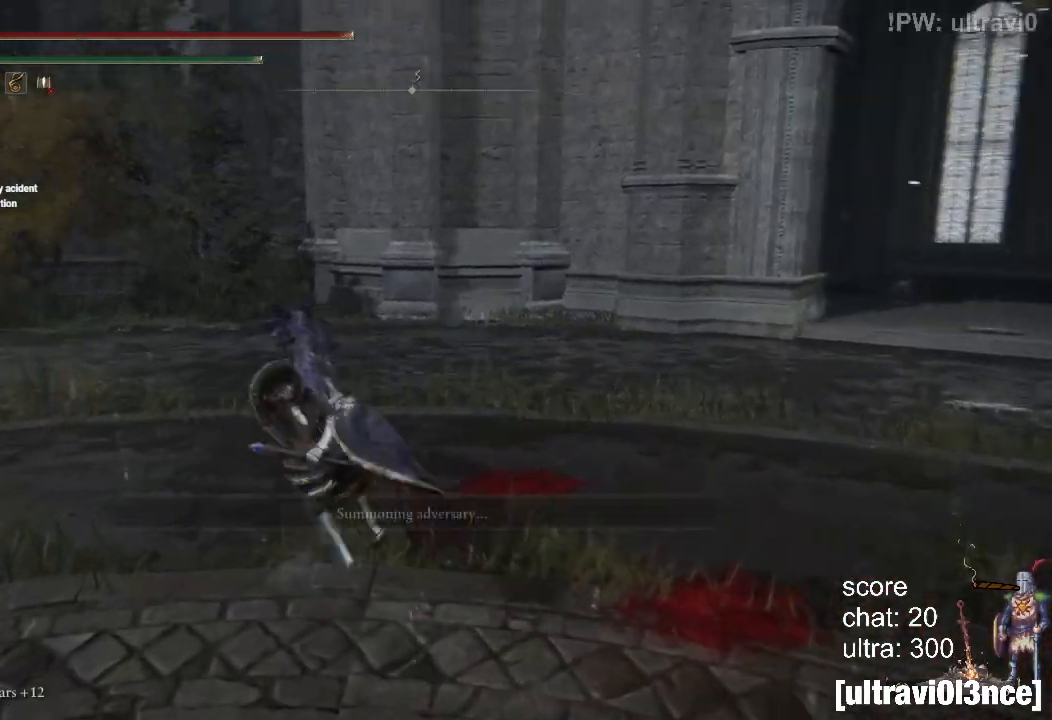
{"buttons": [], "left_stick": "down-left", "right_stick": "center", "events": [[33, "R1", "up"], [33, "right_stick", "center"], [183, "CIRCLE", "down"], [283, "CIRCLE", "up"], [400, "left_stick", "down-left"]]}
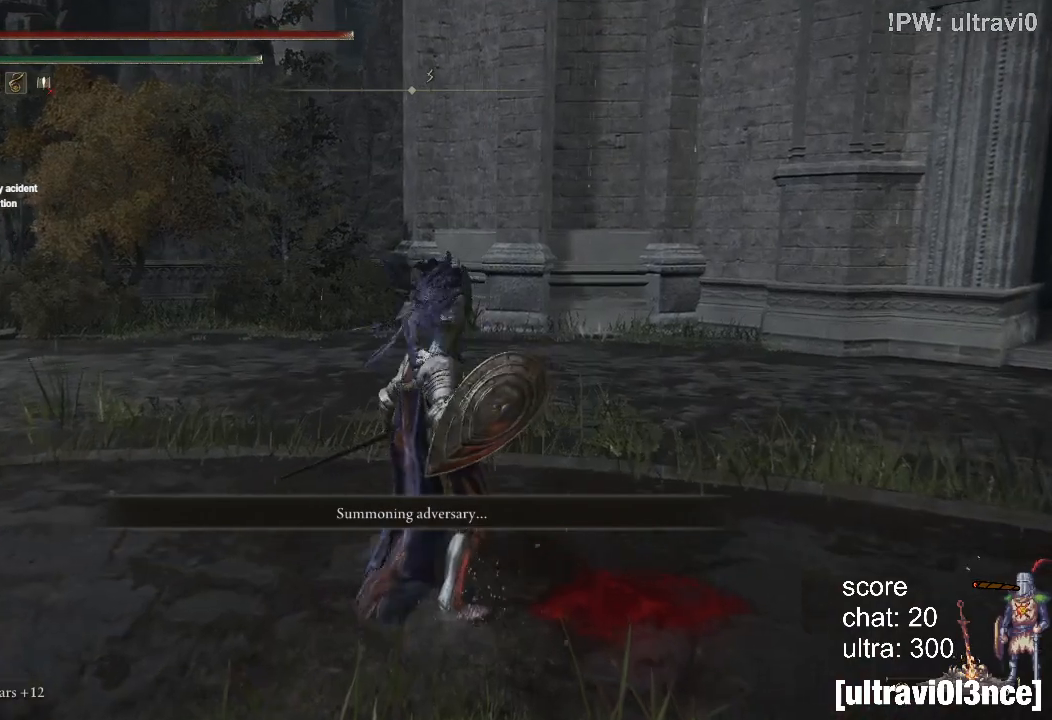
{"buttons": [], "left_stick": "left", "right_stick": "left", "events": [[33, "right_stick", "left"], [433, "left_stick", "left"]]}
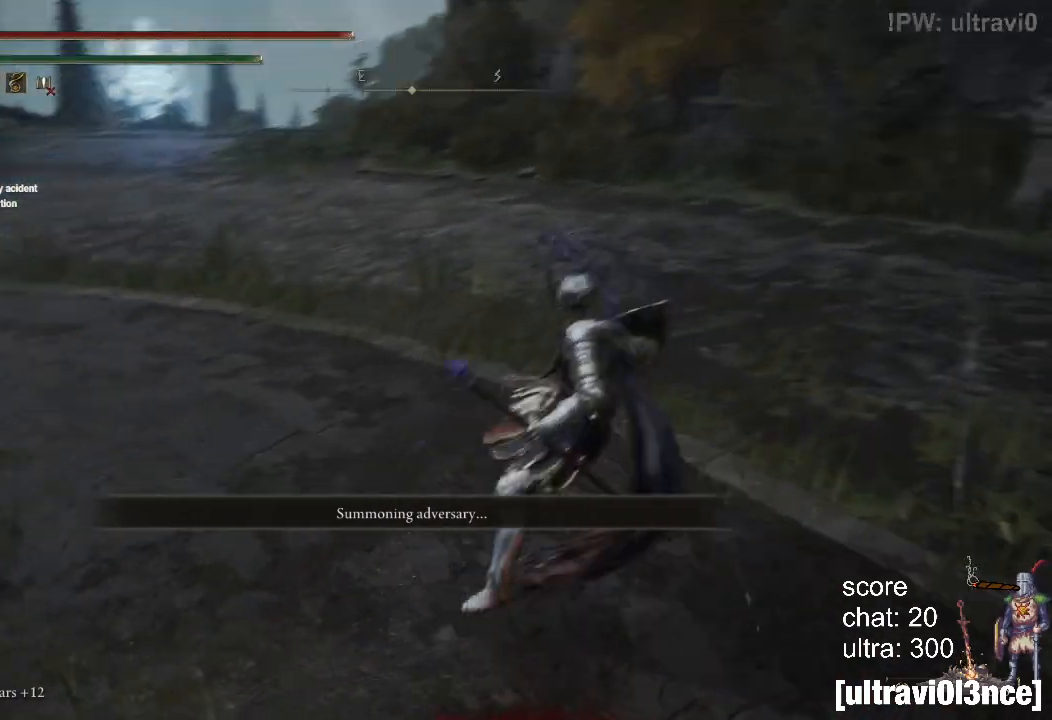
{"buttons": [], "left_stick": "up-left", "right_stick": "left", "events": [[67, "left_stick", "up-left"], [150, "R1", "down"], [283, "R1", "up"]]}
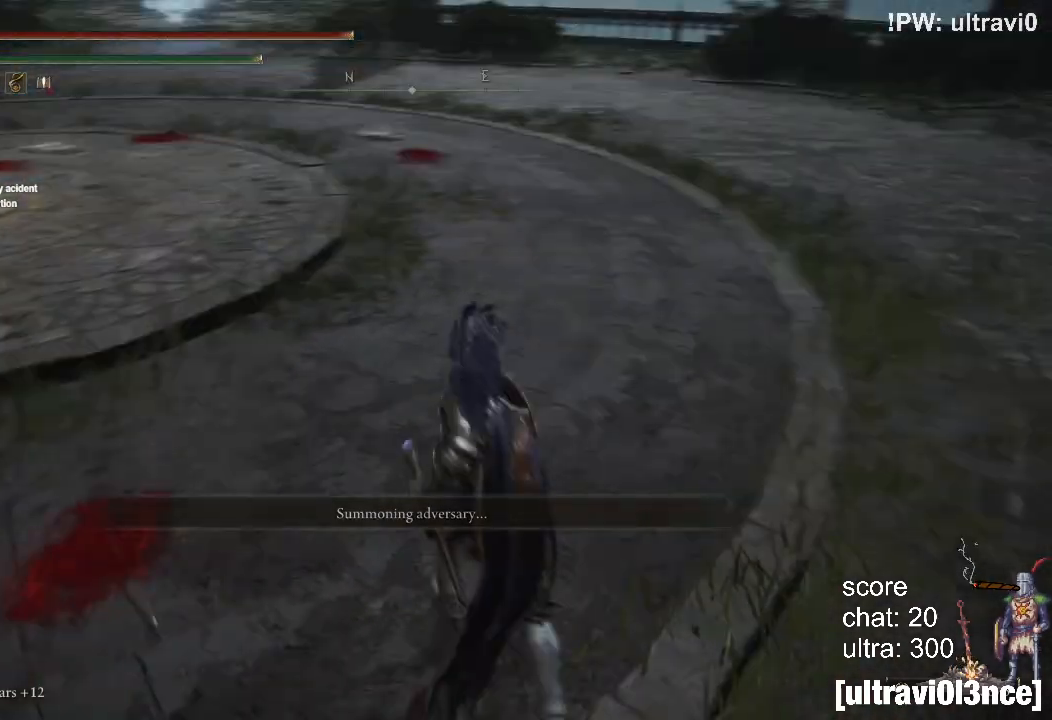
{"buttons": [], "left_stick": "down-right", "right_stick": "center", "events": [[50, "right_stick", "center"], [117, "left_stick", "center"], [300, "CIRCLE", "down"], [400, "CIRCLE", "up"], [450, "left_stick", "down-right"]]}
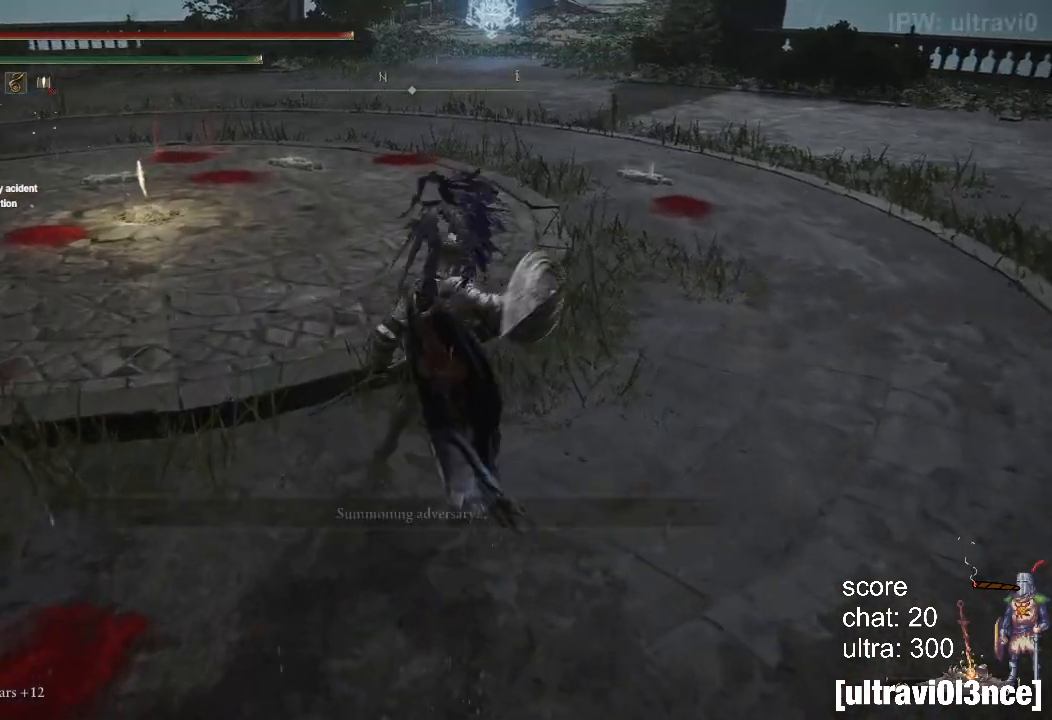
{"buttons": [], "left_stick": "up-left", "right_stick": "left", "events": [[167, "right_stick", "left"], [367, "left_stick", "down-left"], [483, "left_stick", "up-left"]]}
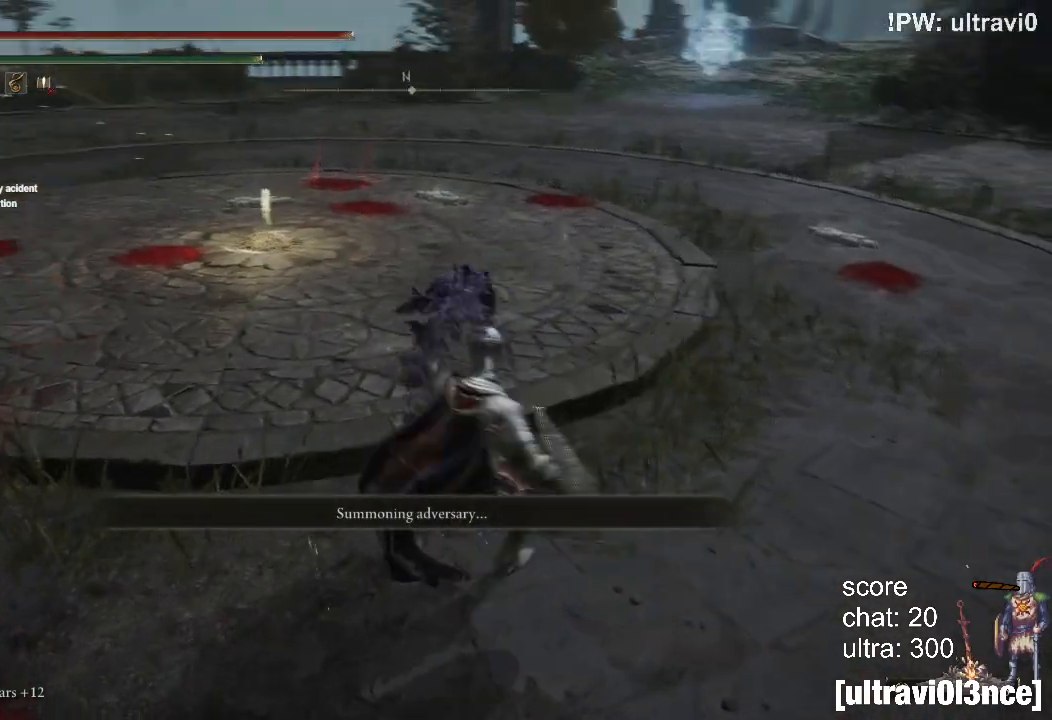
{"buttons": ["R1"], "left_stick": "up", "right_stick": "up-left", "events": [[133, "R1", "down"], [133, "right_stick", "up-left"], [250, "left_stick", "up"]]}
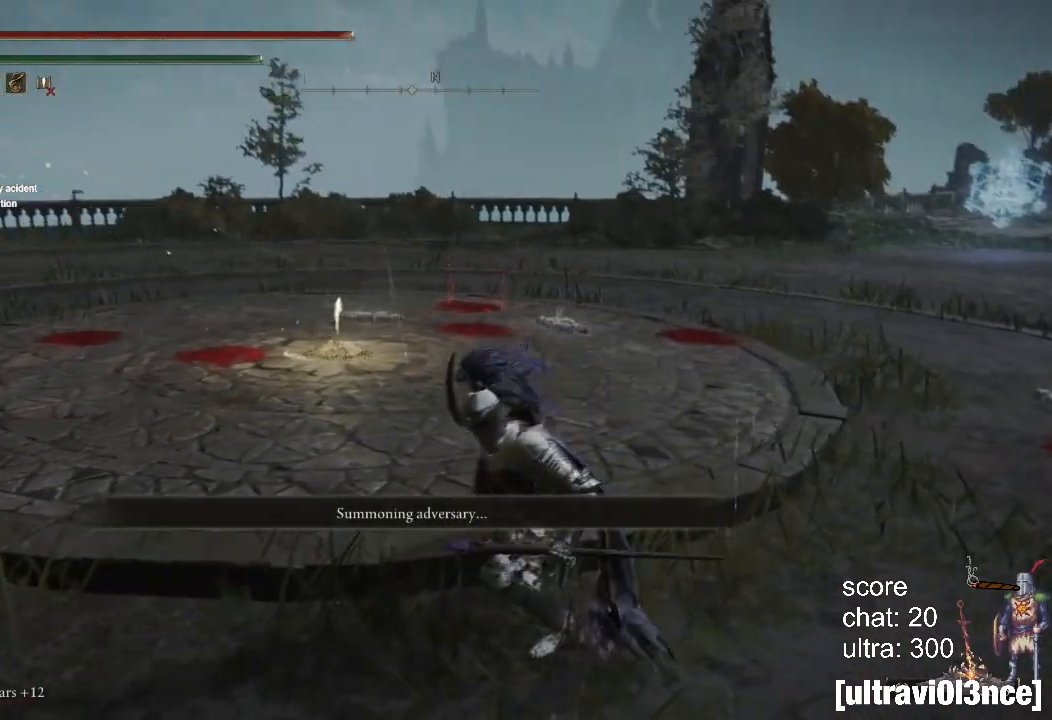
{"buttons": [], "left_stick": "center", "right_stick": "center", "events": [[33, "right_stick", "left"], [133, "R1", "up"], [167, "right_stick", "center"], [183, "left_stick", "center"], [367, "CIRCLE", "down"], [450, "CIRCLE", "up"]]}
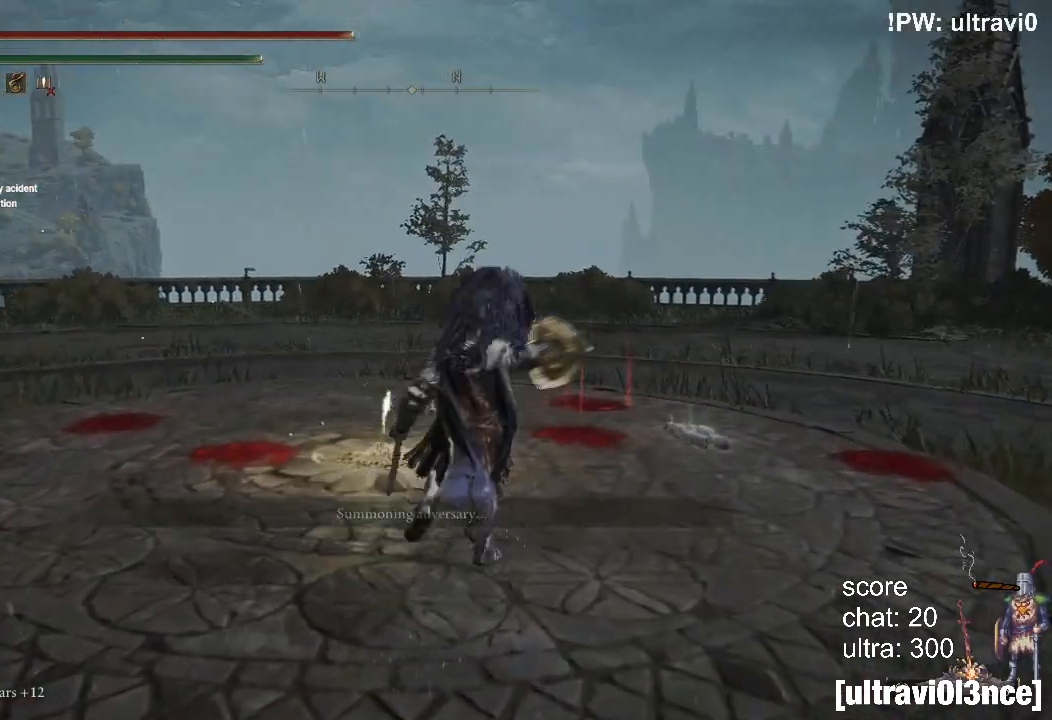
{"buttons": [], "left_stick": "down", "right_stick": "center", "events": [[50, "left_stick", "down-right"], [400, "left_stick", "down"]]}
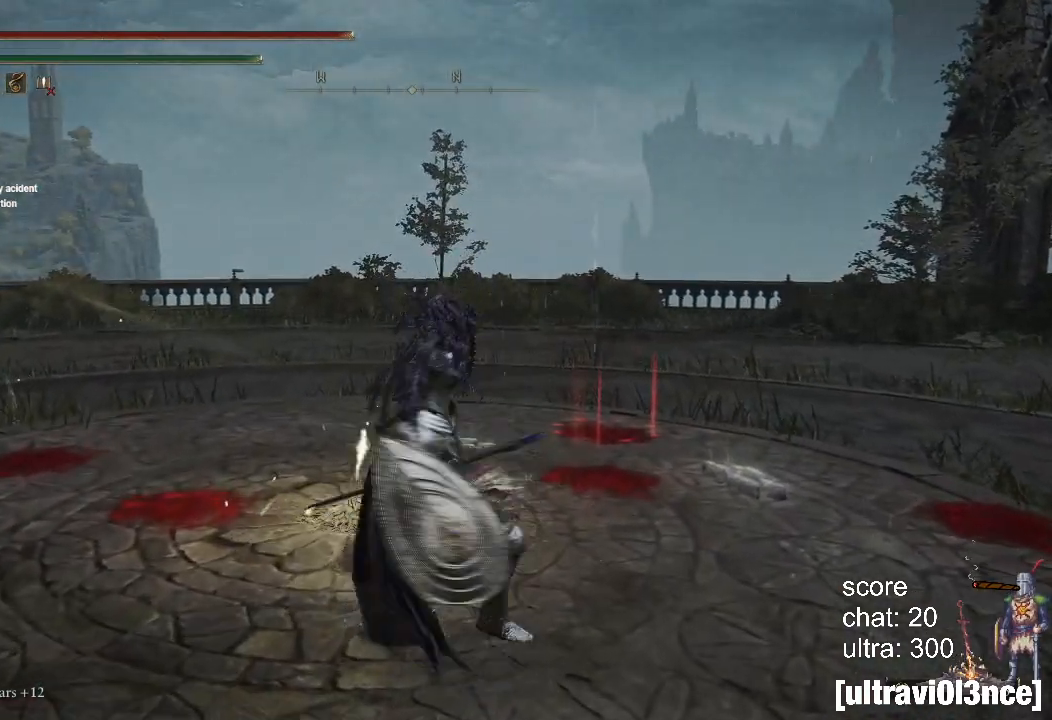
{"buttons": ["R1"], "left_stick": "up", "right_stick": "center", "events": [[33, "left_stick", "down-left"], [133, "left_stick", "left"], [233, "left_stick", "up-left"], [283, "R1", "down"], [383, "left_stick", "up"]]}
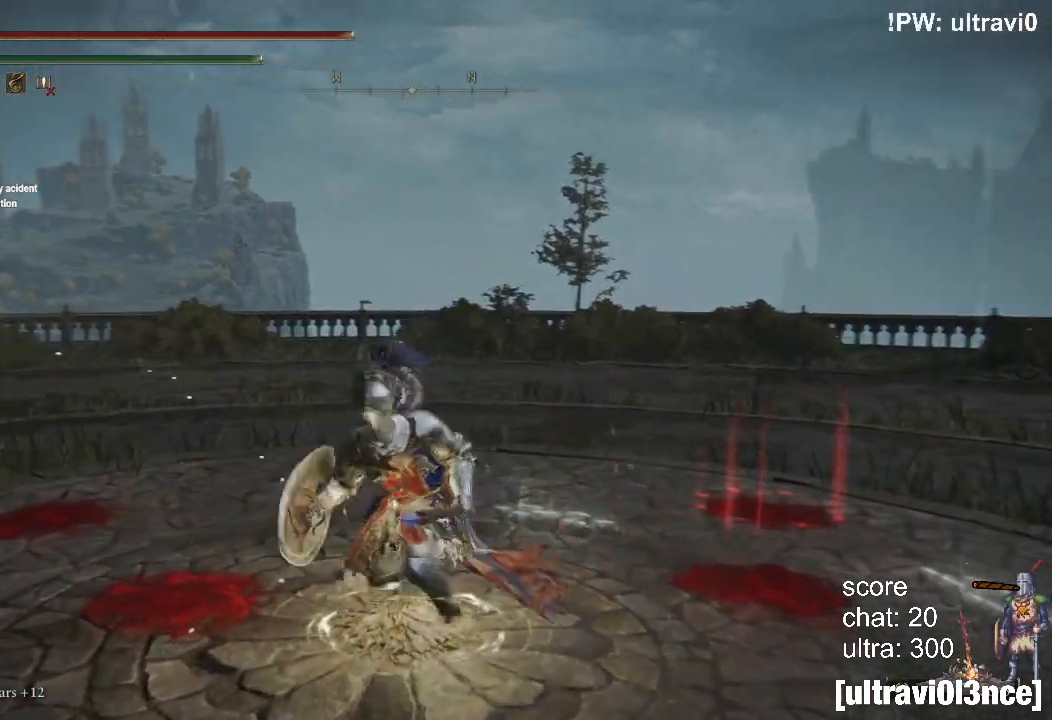
{"buttons": ["CIRCLE"], "left_stick": "center", "right_stick": "center", "events": [[200, "R1", "up"], [233, "left_stick", "center"], [450, "CIRCLE", "down"]]}
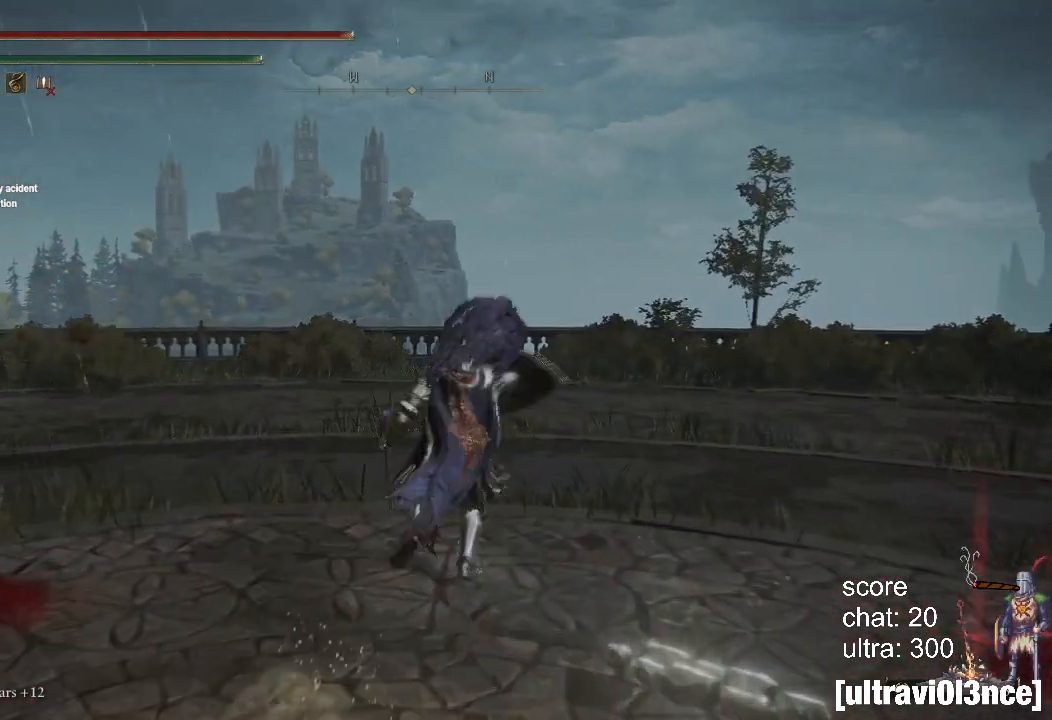
{"buttons": [], "left_stick": "down-left", "right_stick": "center", "events": [[50, "CIRCLE", "up"], [183, "left_stick", "down"], [283, "left_stick", "down-left"]]}
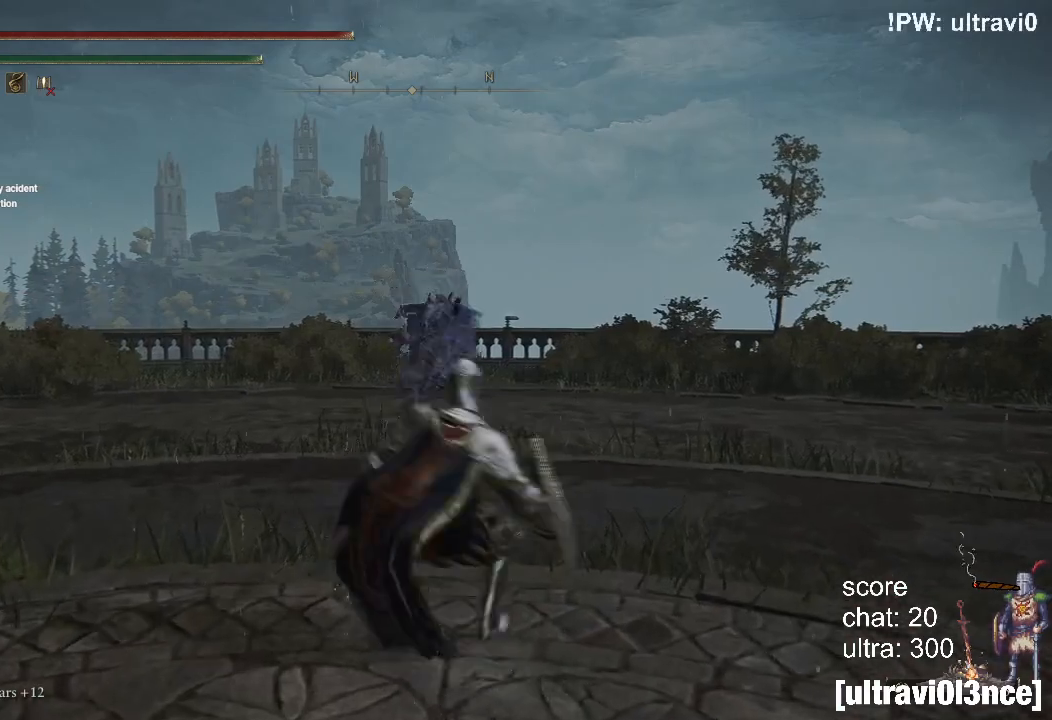
{"buttons": ["R1"], "left_stick": "up-left", "right_stick": "left", "events": [[17, "right_stick", "down-left"], [150, "left_stick", "left"], [267, "left_stick", "up-left"], [383, "R1", "down"], [383, "right_stick", "left"]]}
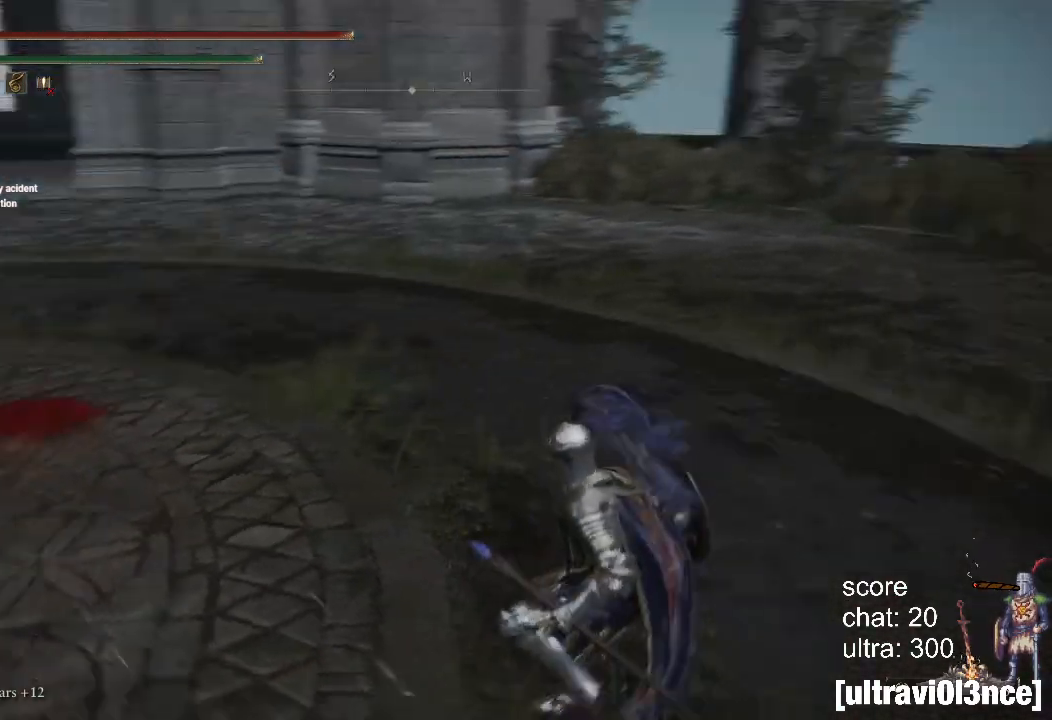
{"buttons": [], "left_stick": "center", "right_stick": "center", "events": [[350, "right_stick", "center"], [383, "left_stick", "center"], [400, "R1", "up"]]}
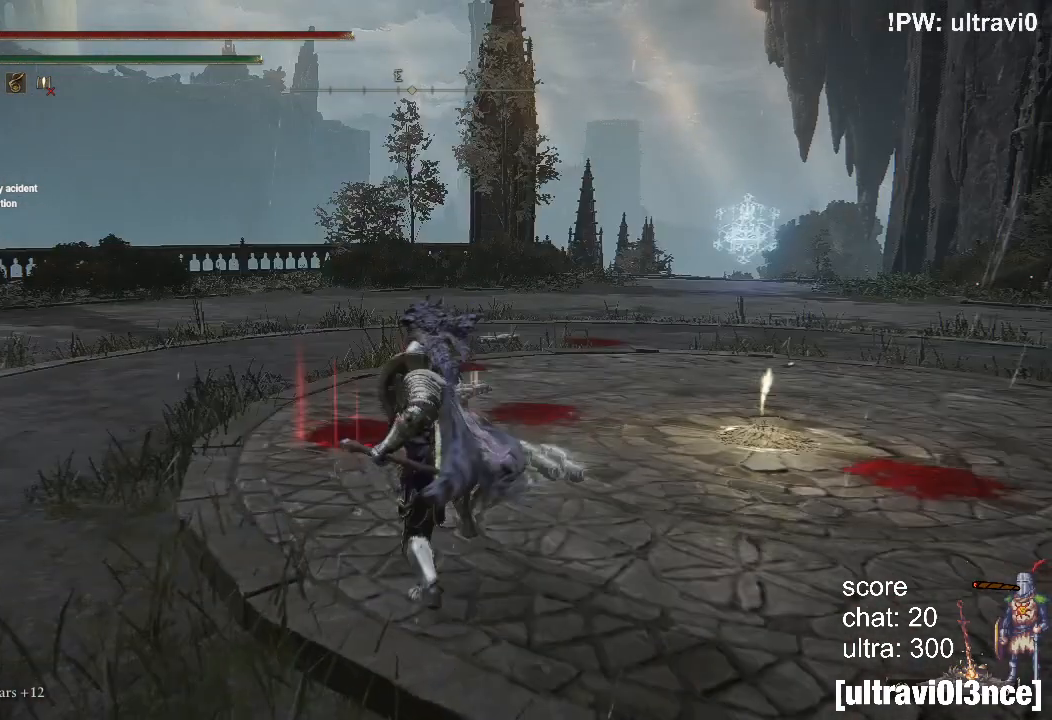
{"buttons": [], "left_stick": "down-left", "right_stick": "center", "events": [[167, "CIRCLE", "down"], [233, "CIRCLE", "up"], [333, "left_stick", "down"], [400, "left_stick", "down-left"]]}
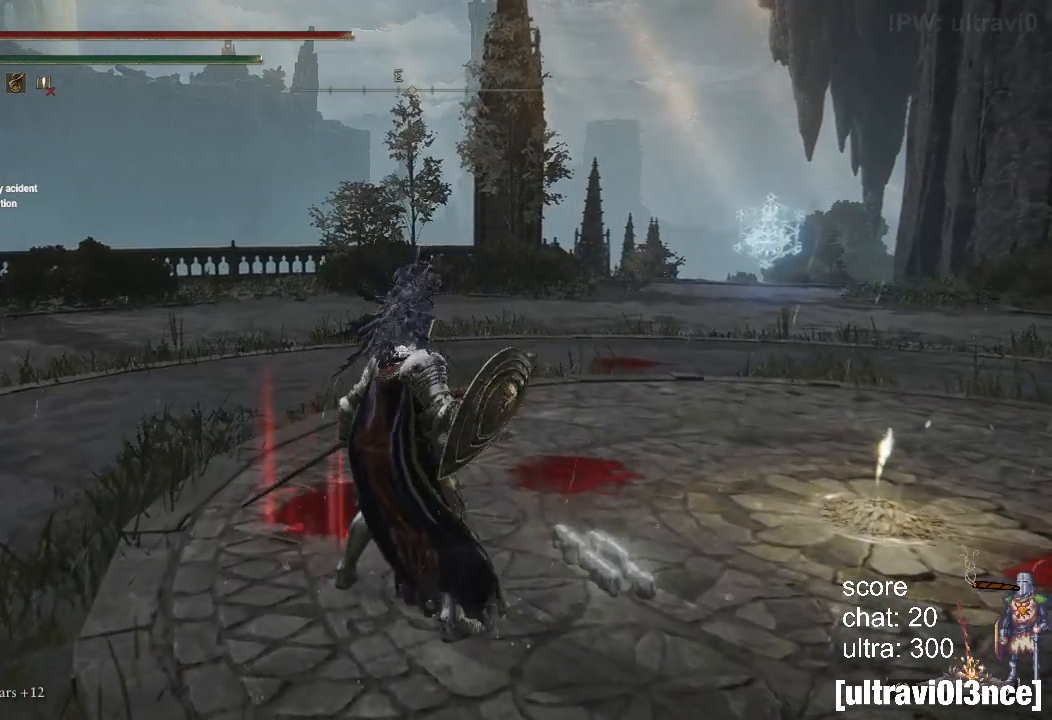
{"buttons": ["R1"], "left_stick": "up-left", "right_stick": "center", "events": [[117, "left_stick", "left"], [367, "left_stick", "up-left"], [433, "R1", "down"]]}
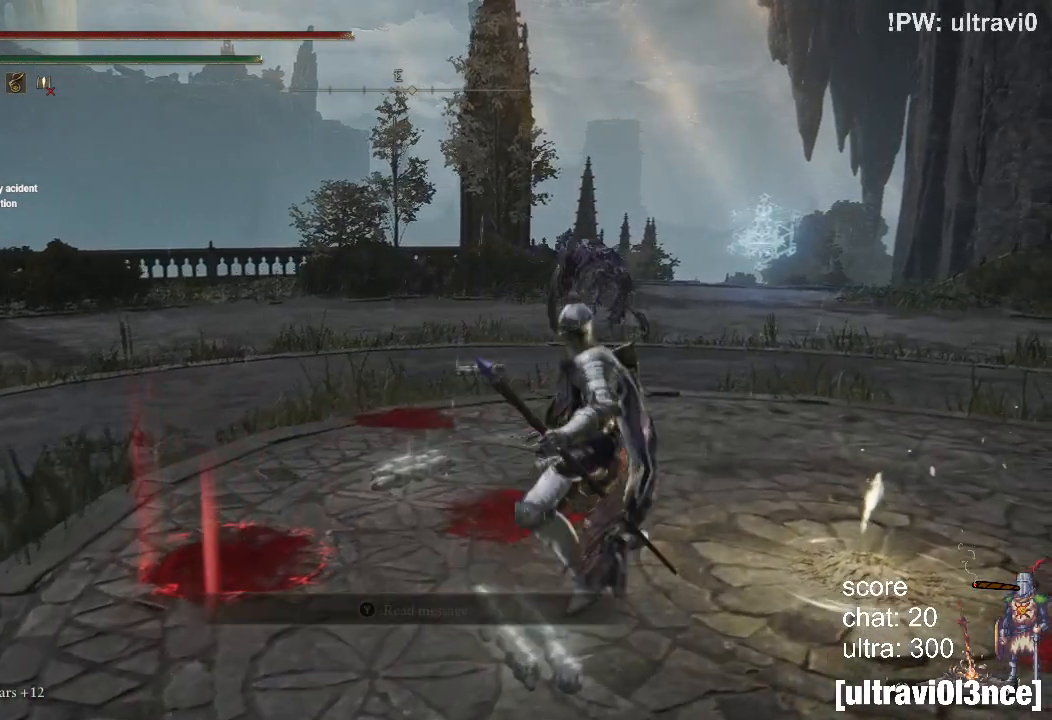
{"buttons": ["R1"], "left_stick": "up-right", "right_stick": "center", "events": [[50, "left_stick", "up"], [50, "right_stick", "right"], [400, "left_stick", "up-right"], [483, "right_stick", "center"]]}
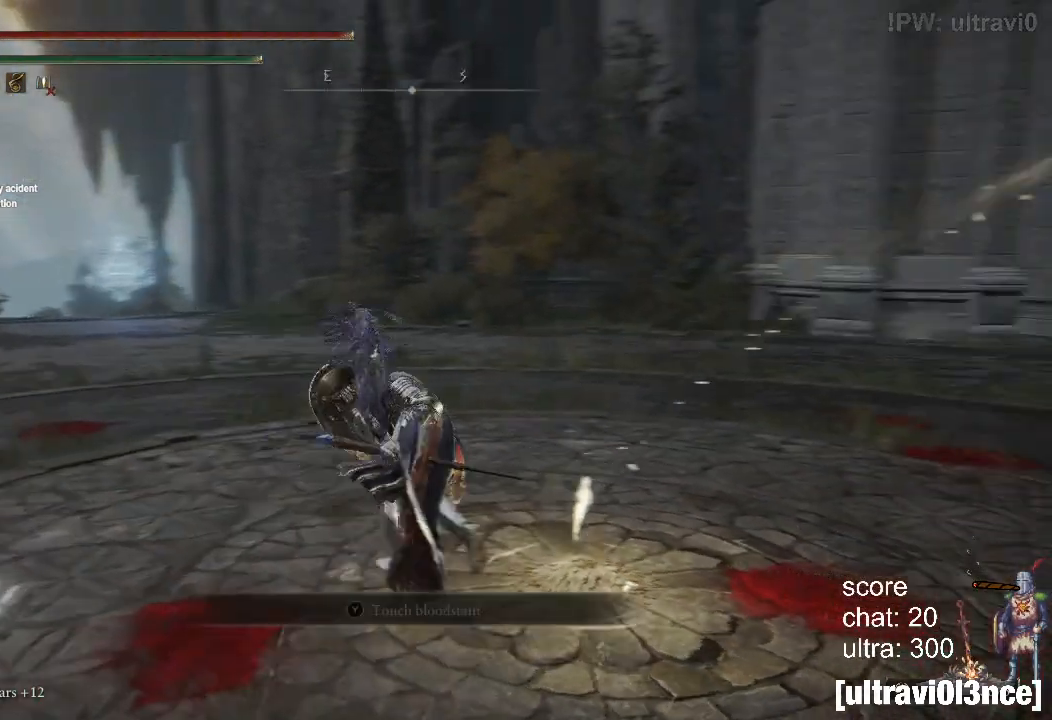
{"buttons": [], "left_stick": "center", "right_stick": "center", "events": [[17, "R1", "up"], [67, "left_stick", "down-right"], [167, "CIRCLE", "down"], [200, "left_stick", "down-left"], [267, "CIRCLE", "up"], [367, "left_stick", "center"]]}
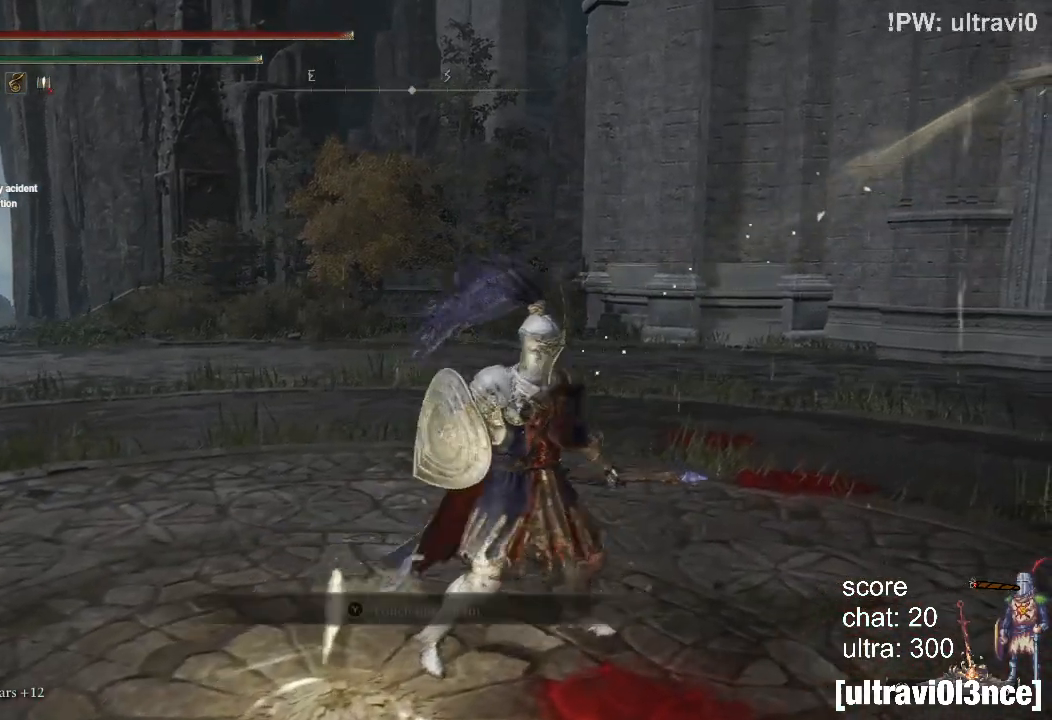
{"buttons": [], "left_stick": "center", "right_stick": "center", "events": []}